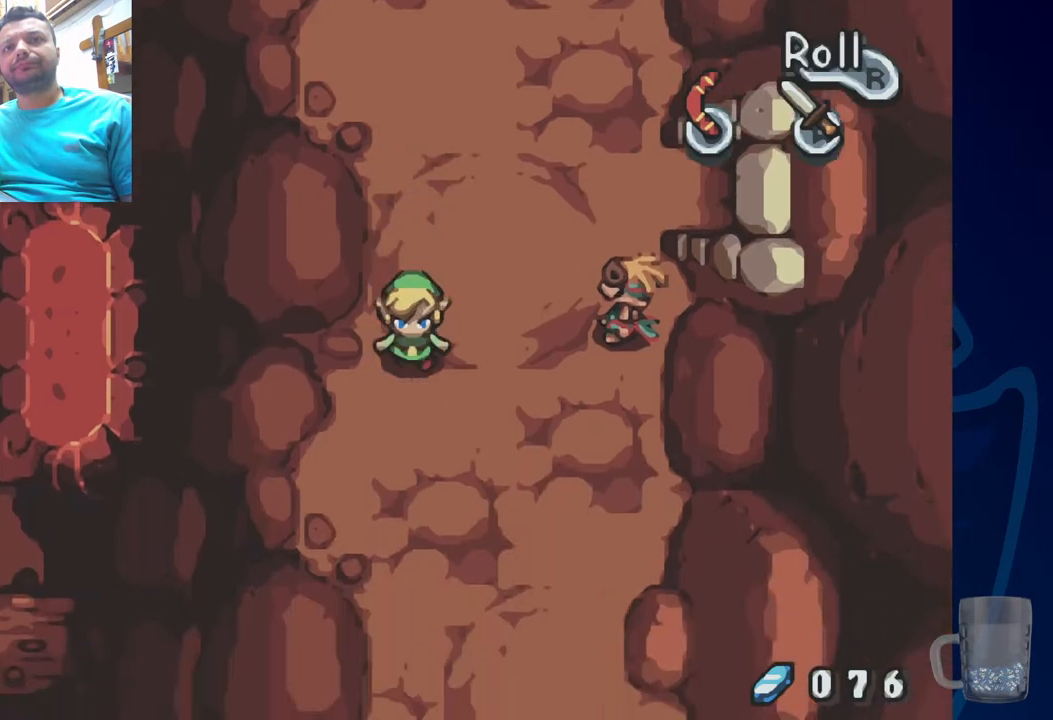
Gameplay with a controller (PlayStation layout); each line is a JSON object with the inputs held at the frame after it (dt_ms = milliseconds from this image to that frame). "events" lists button and stick changes between this image and that frame as [ms after this image, input, new state], when the widget could be followed in between. Not read: DPAD_DOWN DPAD_RIGHT.
{"dt_ms": 500, "buttons": [], "left_stick": "center", "right_stick": "center", "events": []}
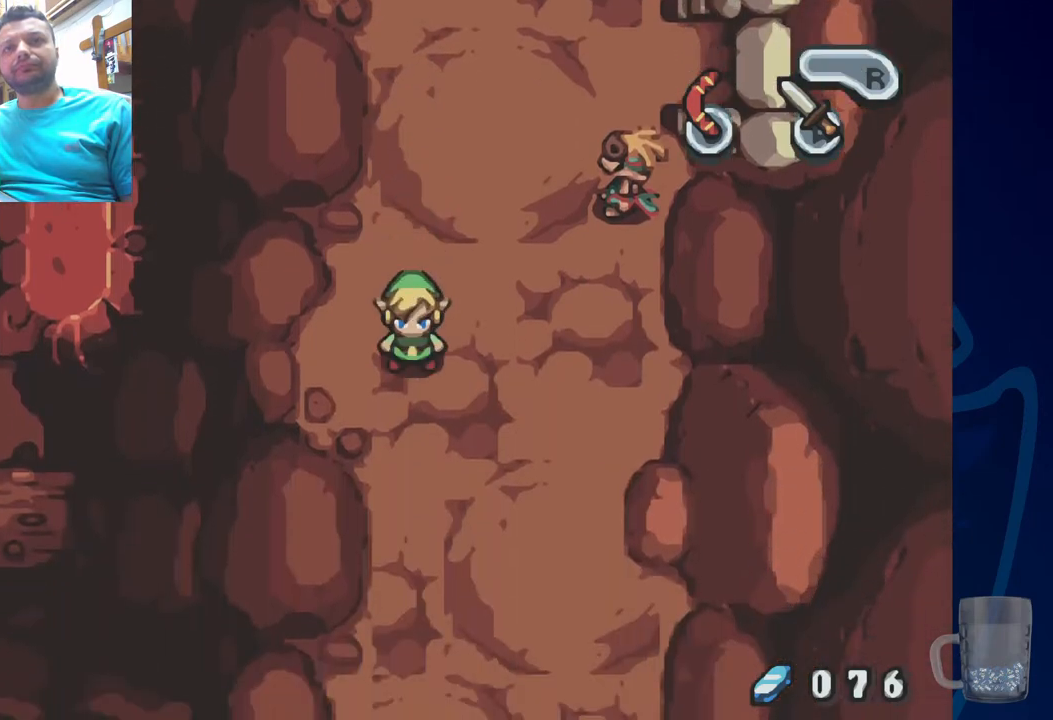
{"dt_ms": 500, "buttons": ["DPAD_LEFT"], "left_stick": "center", "right_stick": "center", "events": [[50, "DPAD_LEFT", "down"]]}
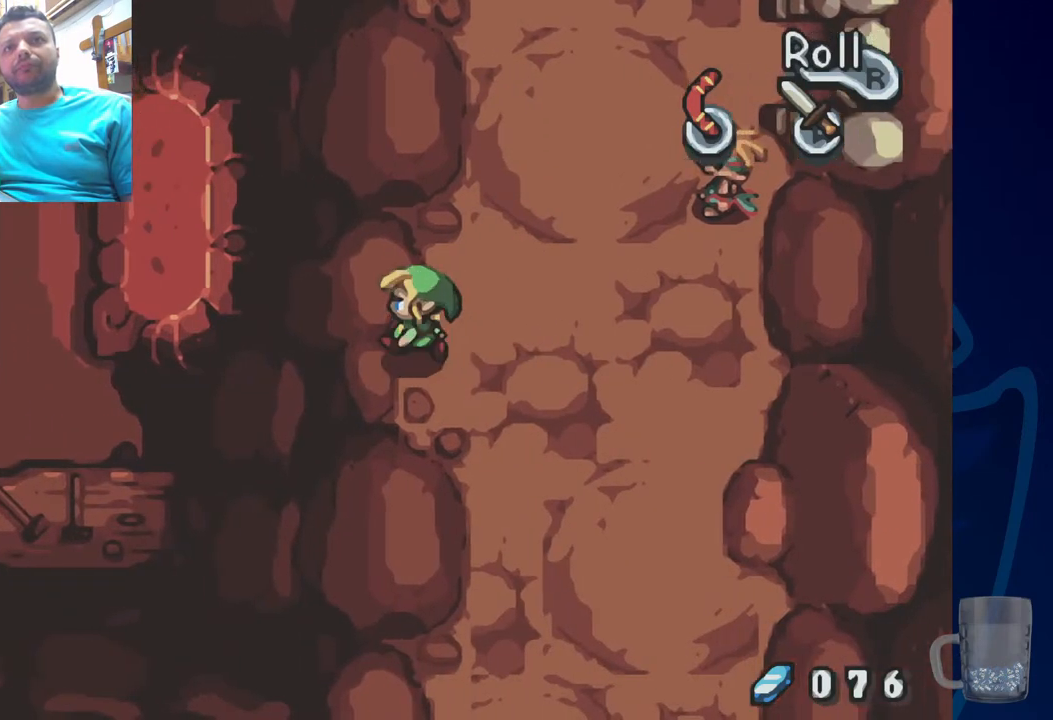
{"dt_ms": 500, "buttons": [], "left_stick": "center", "right_stick": "center", "events": [[100, "DPAD_LEFT", "up"], [183, "DPAD_UP", "down"], [417, "DPAD_UP", "up"]]}
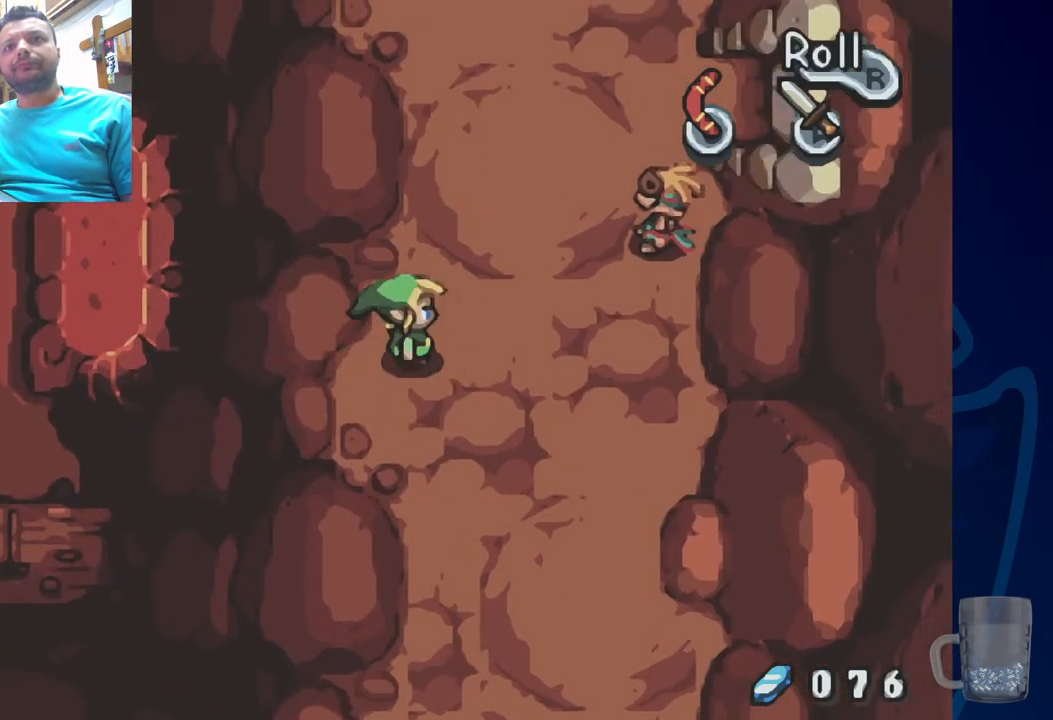
{"dt_ms": 500, "buttons": [], "left_stick": "center", "right_stick": "center", "events": []}
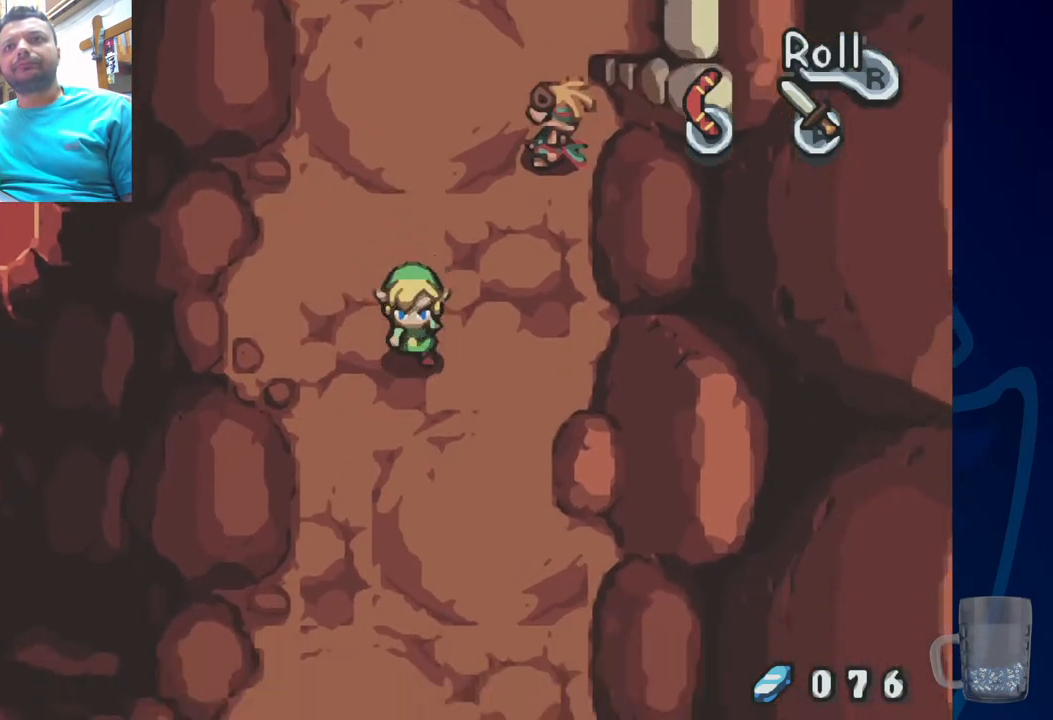
{"dt_ms": 500, "buttons": [], "left_stick": "center", "right_stick": "center", "events": []}
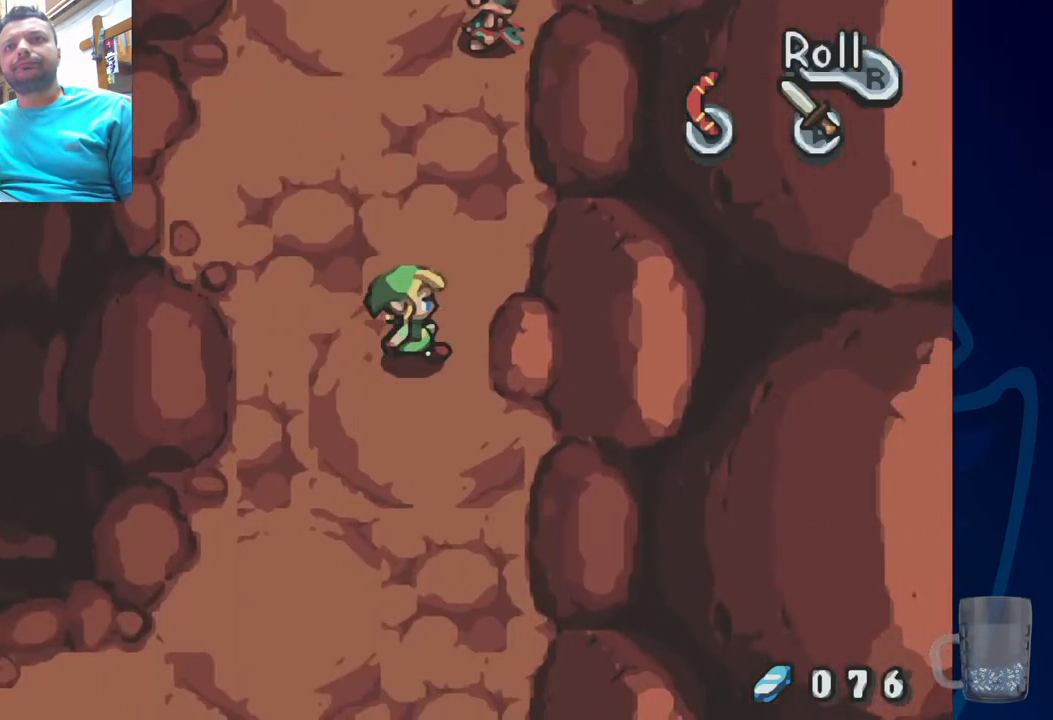
{"dt_ms": 500, "buttons": ["DPAD_LEFT"], "left_stick": "center", "right_stick": "center", "events": [[100, "R2", "down"], [333, "R2", "up"], [483, "DPAD_LEFT", "down"]]}
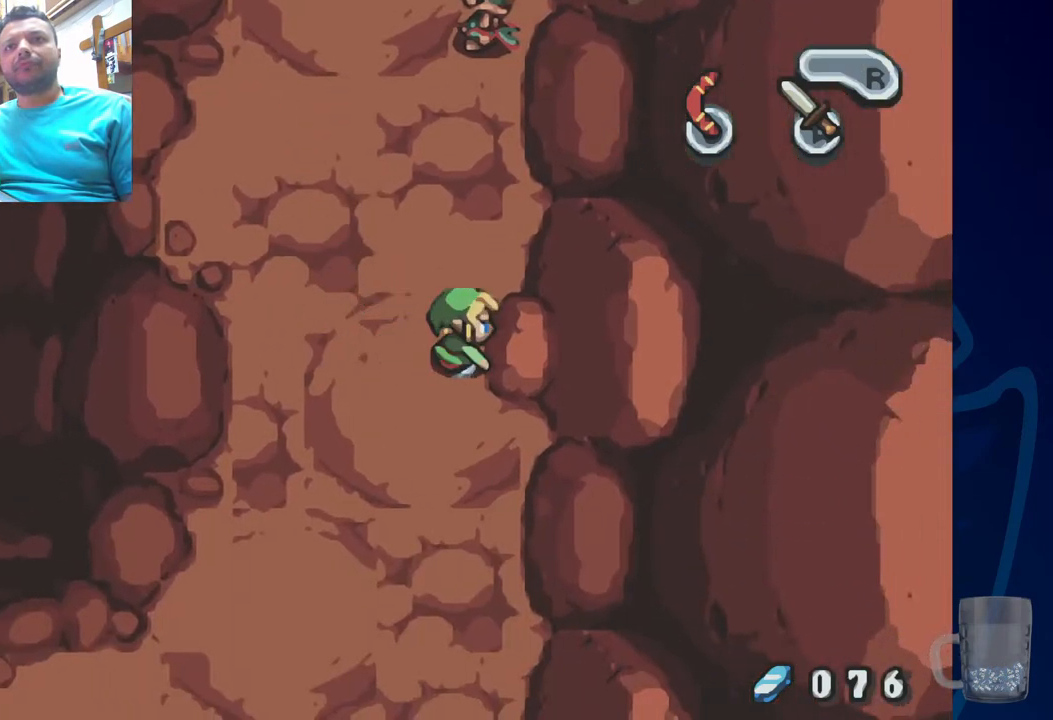
{"dt_ms": 500, "buttons": [], "left_stick": "center", "right_stick": "center", "events": [[283, "DPAD_LEFT", "up"]]}
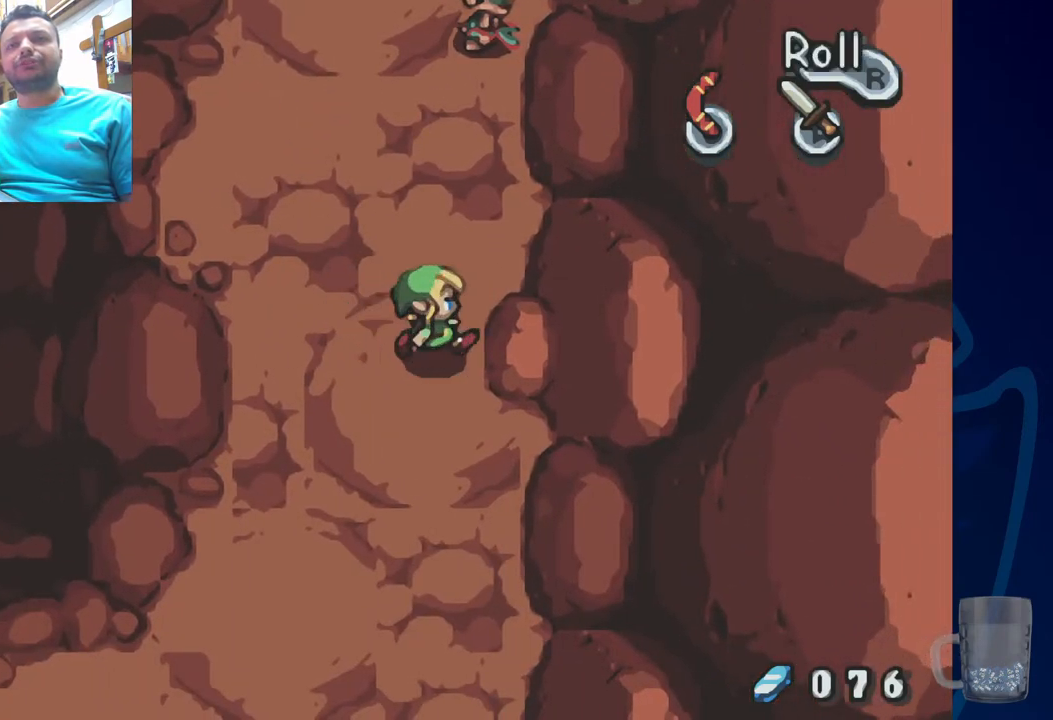
{"dt_ms": 500, "buttons": ["DPAD_LEFT"], "left_stick": "center", "right_stick": "center", "events": [[67, "CROSS", "down"], [233, "CROSS", "up"], [267, "DPAD_LEFT", "down"]]}
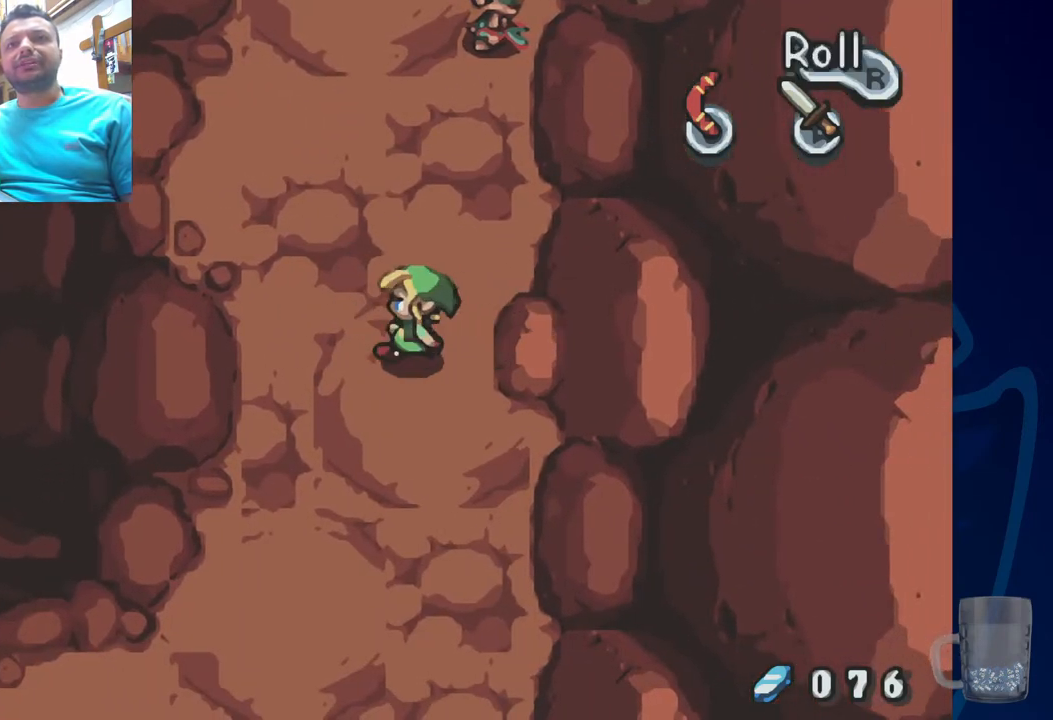
{"dt_ms": 500, "buttons": [], "left_stick": "center", "right_stick": "center", "events": [[283, "DPAD_LEFT", "up"]]}
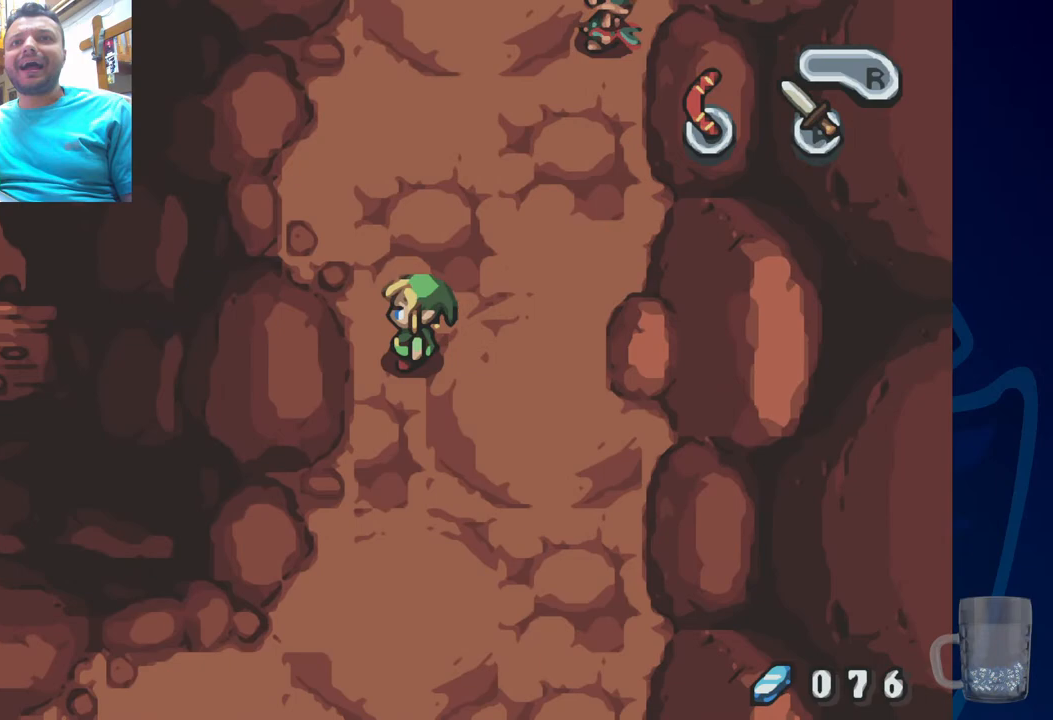
{"dt_ms": 500, "buttons": [], "left_stick": "center", "right_stick": "center", "events": []}
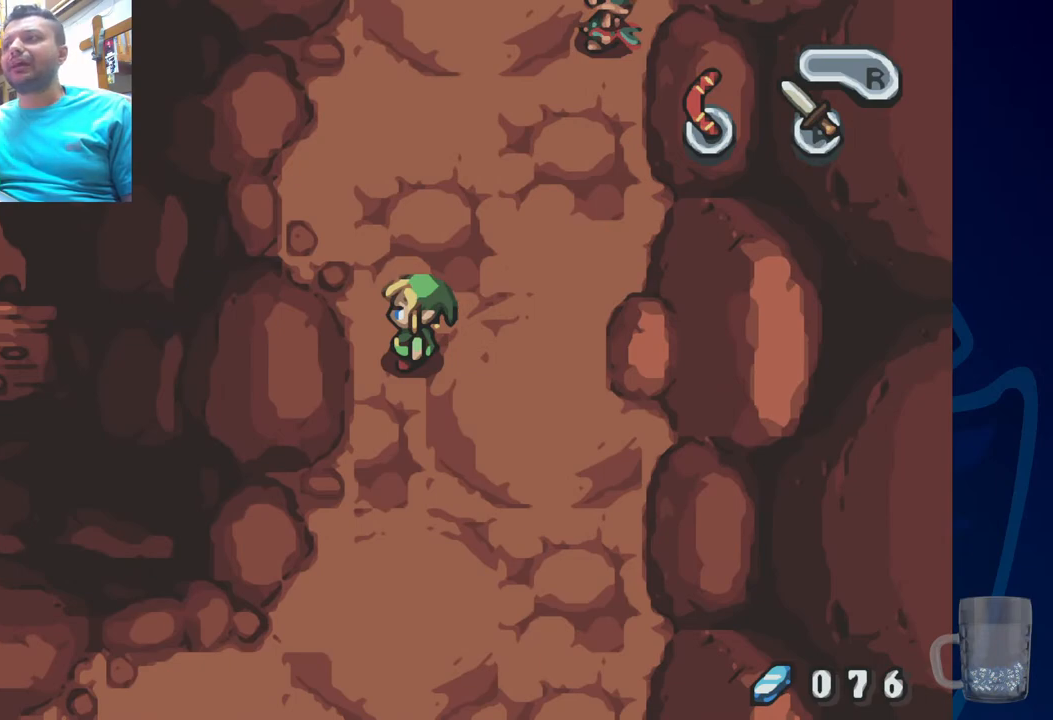
{"dt_ms": 1000, "buttons": ["DPAD_LEFT"], "left_stick": "center", "right_stick": "center"}
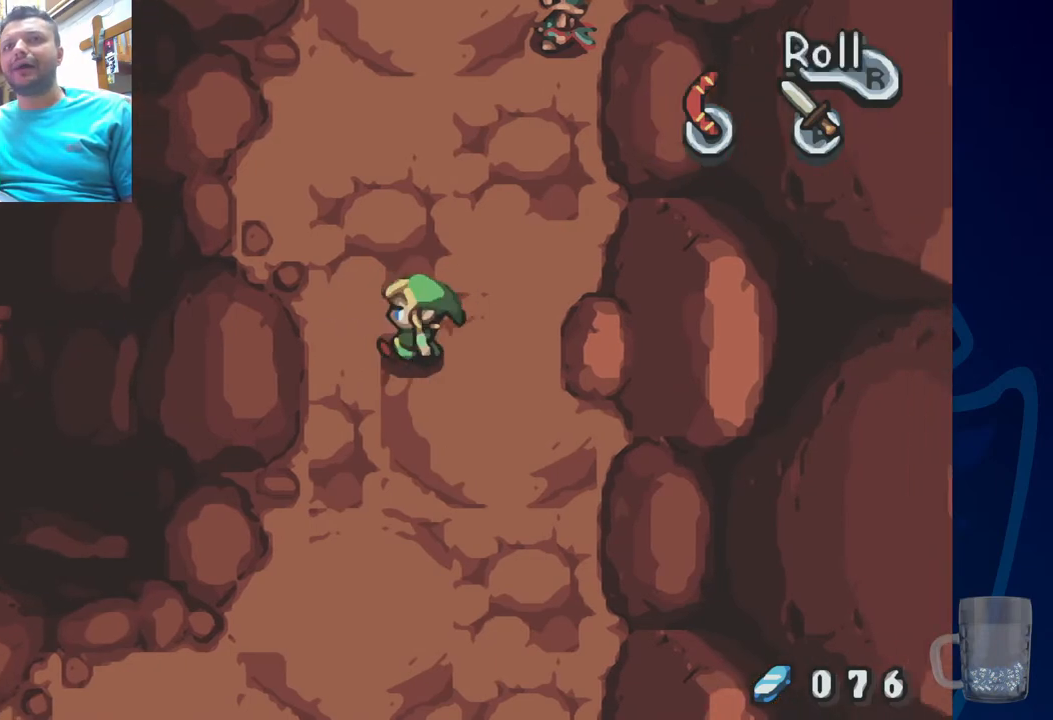
{"dt_ms": 500, "buttons": [], "left_stick": "center", "right_stick": "center", "events": [[200, "DPAD_LEFT", "up"]]}
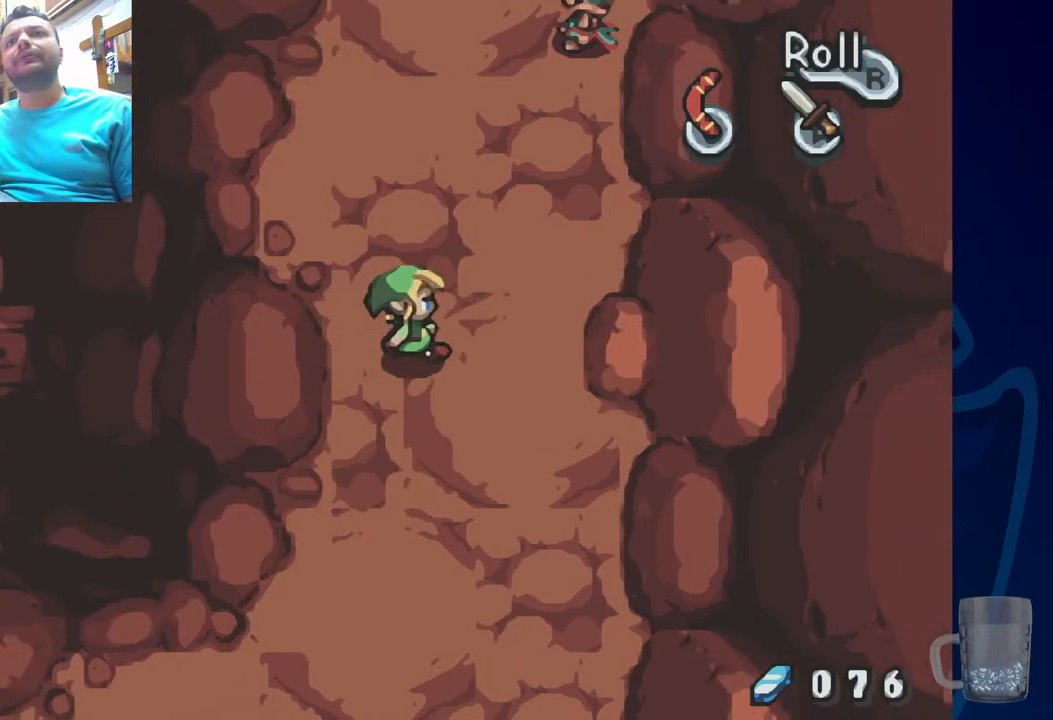
{"dt_ms": 500, "buttons": [], "left_stick": "center", "right_stick": "center", "events": []}
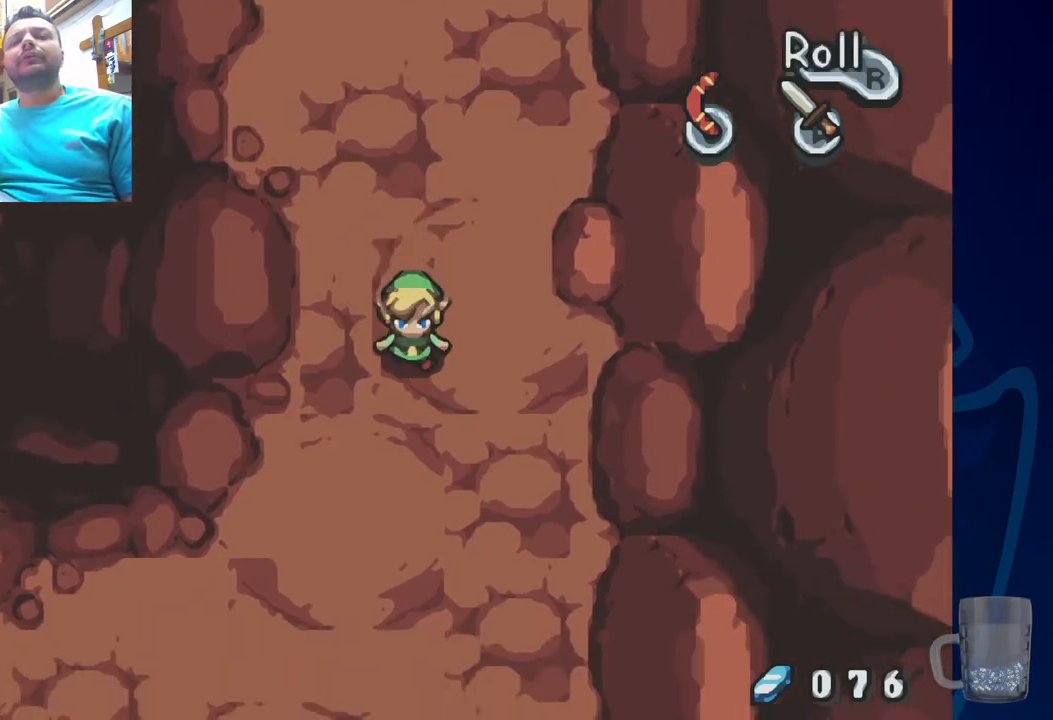
{"dt_ms": 500, "buttons": [], "left_stick": "center", "right_stick": "center", "events": []}
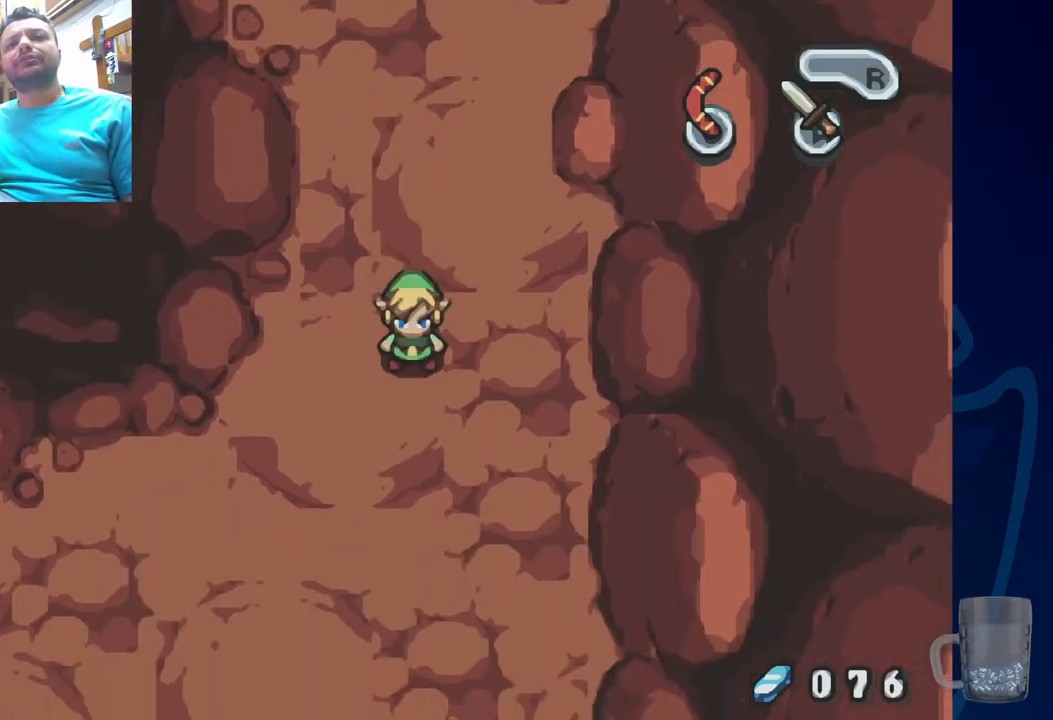
{"dt_ms": 500, "buttons": [], "left_stick": "center", "right_stick": "center", "events": []}
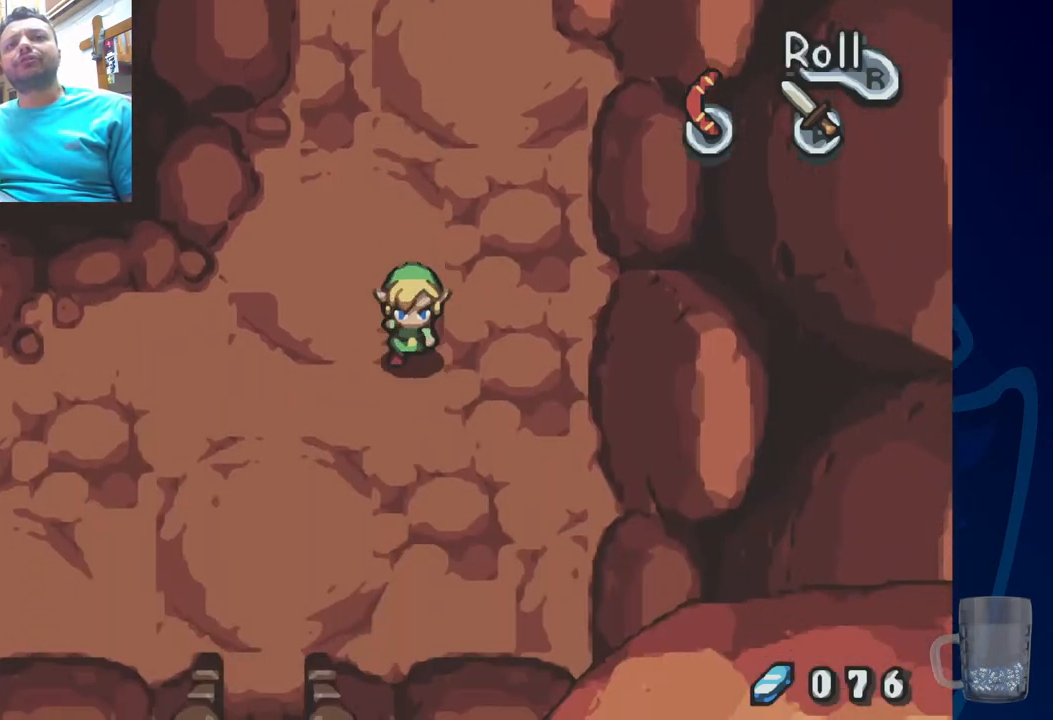
{"dt_ms": 500, "buttons": [], "left_stick": "center", "right_stick": "center"}
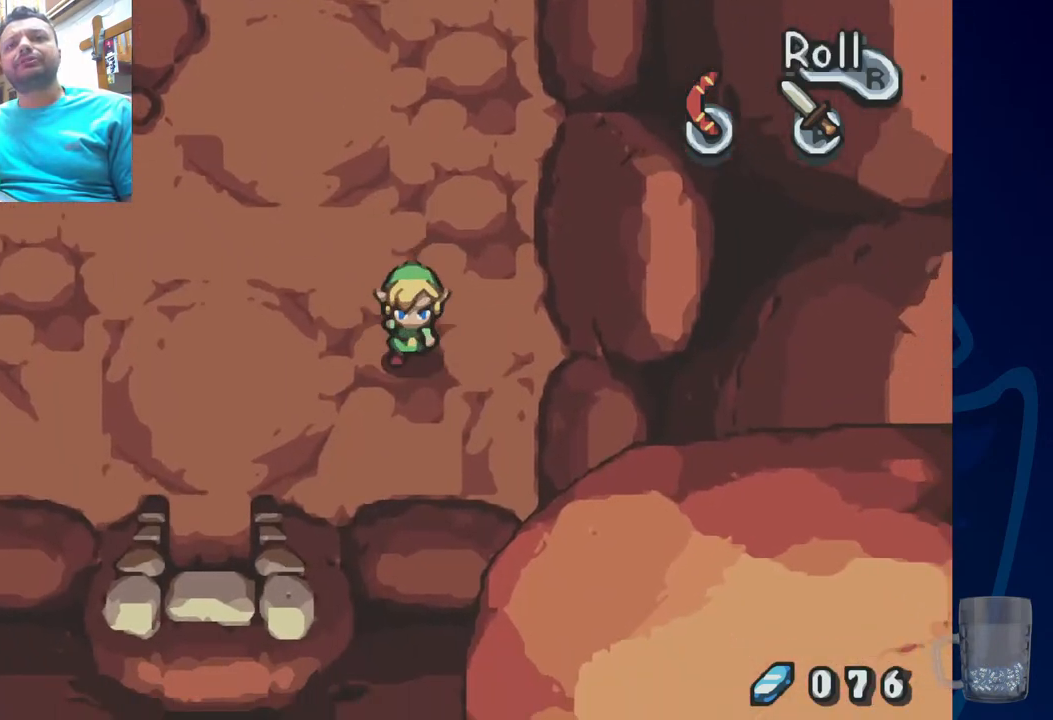
{"dt_ms": 500, "buttons": ["DPAD_UP", "DPAD_LEFT"], "left_stick": "center", "right_stick": "center", "events": [[283, "DPAD_LEFT", "down"], [300, "DPAD_UP", "down"]]}
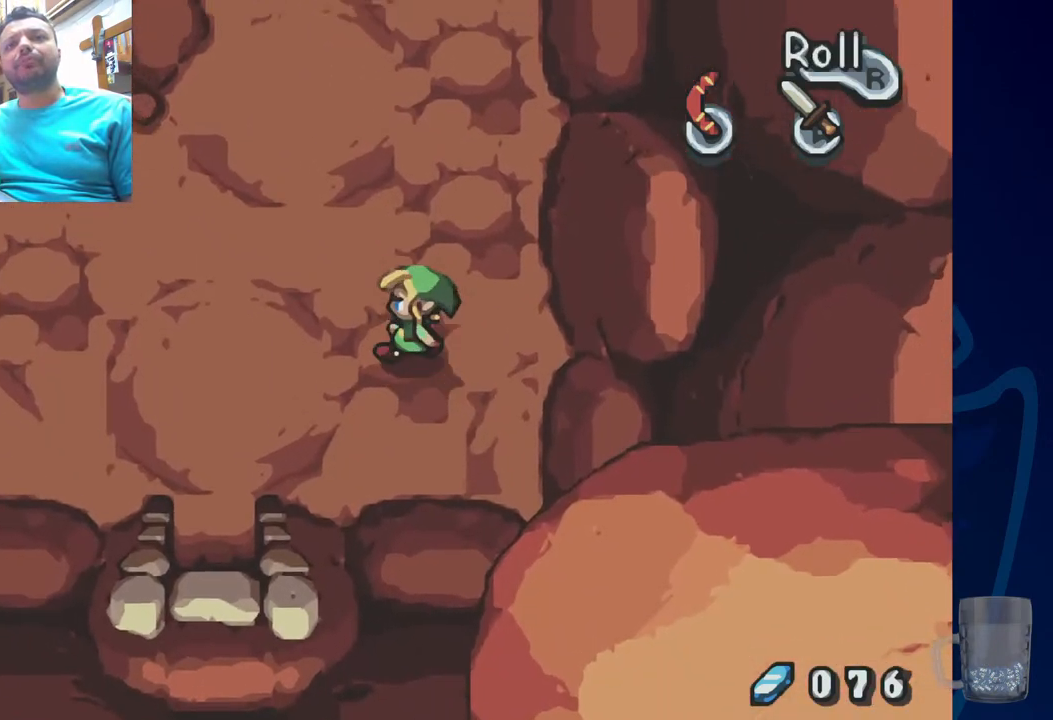
{"dt_ms": 500, "buttons": ["DPAD_LEFT"], "left_stick": "center", "right_stick": "center", "events": [[317, "DPAD_UP", "up"]]}
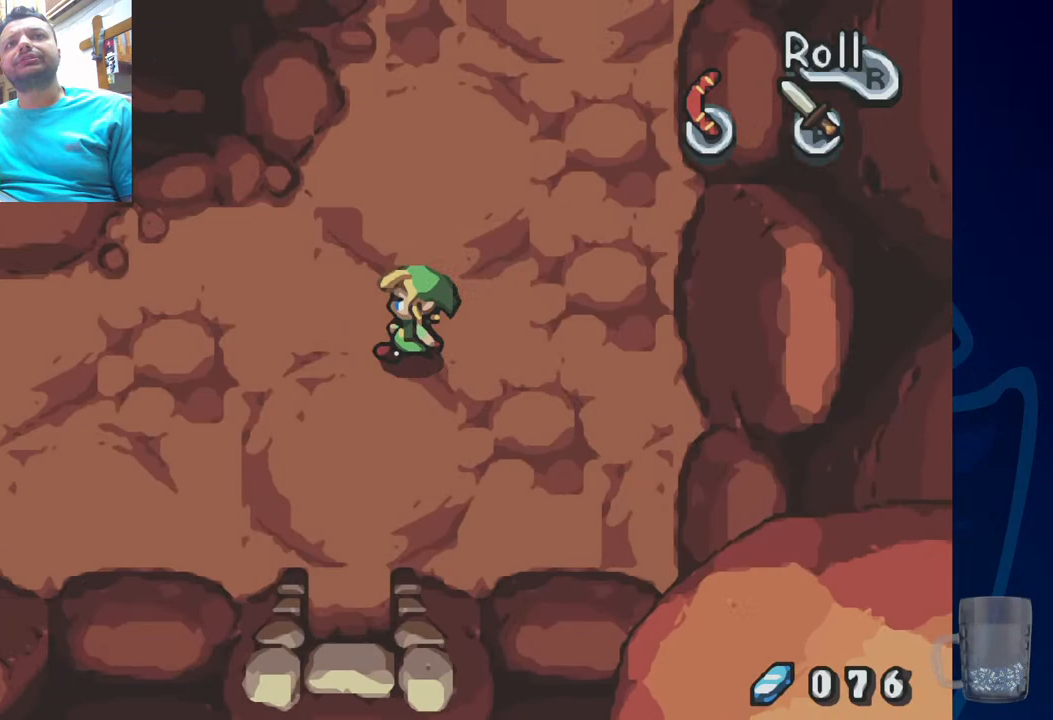
{"dt_ms": 500, "buttons": ["DPAD_LEFT"], "left_stick": "center", "right_stick": "center", "events": []}
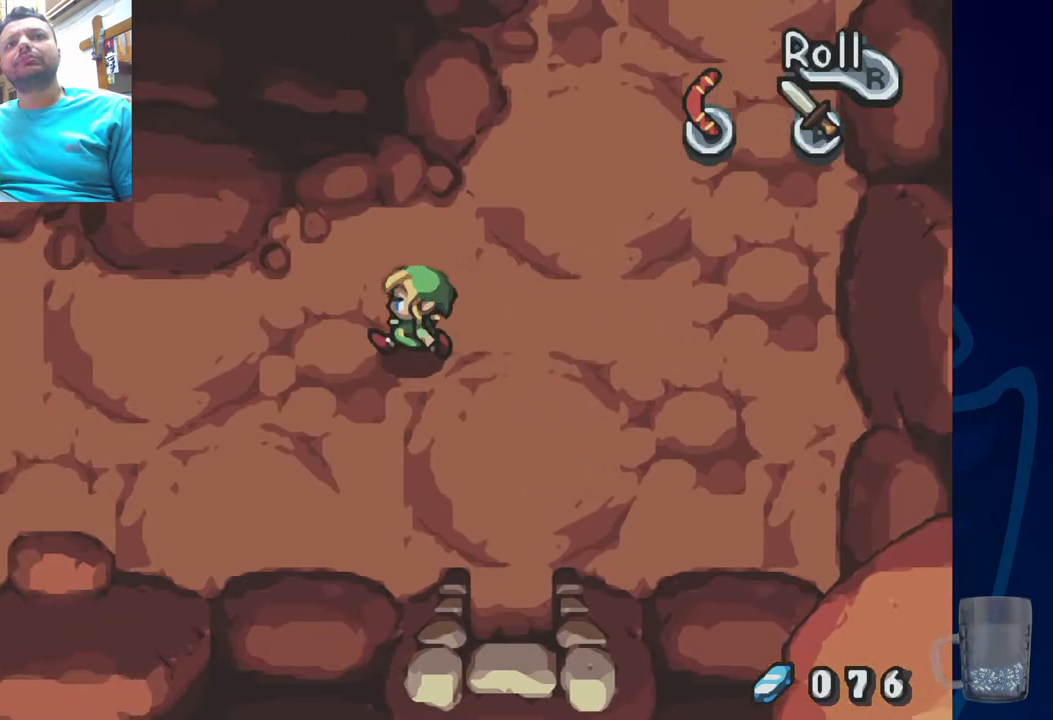
{"dt_ms": 500, "buttons": ["DPAD_LEFT"], "left_stick": "center", "right_stick": "center", "events": []}
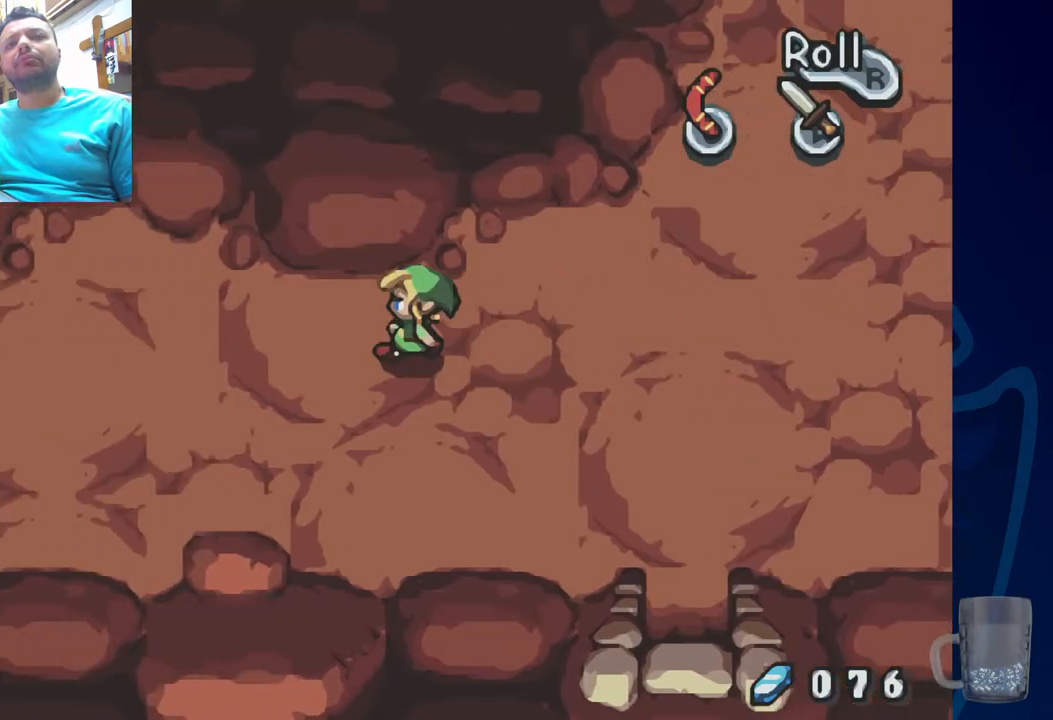
{"dt_ms": 500, "buttons": ["DPAD_UP", "DPAD_LEFT"], "left_stick": "center", "right_stick": "center", "events": [[383, "DPAD_UP", "down"]]}
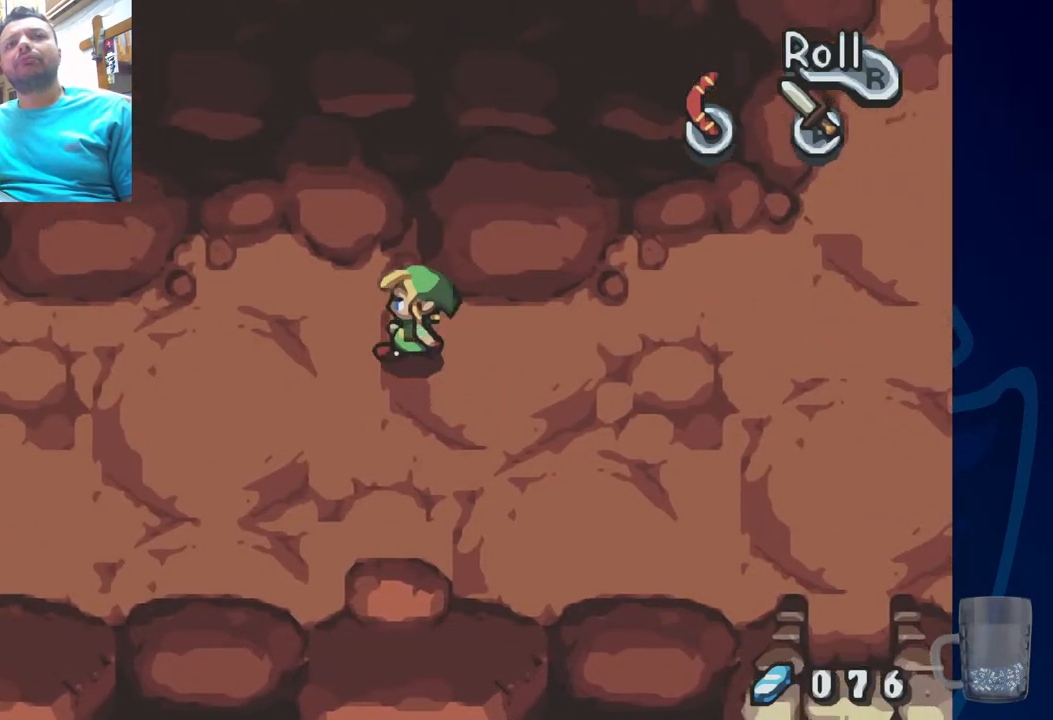
{"dt_ms": 500, "buttons": ["DPAD_LEFT"], "left_stick": "center", "right_stick": "center", "events": [[250, "DPAD_UP", "up"]]}
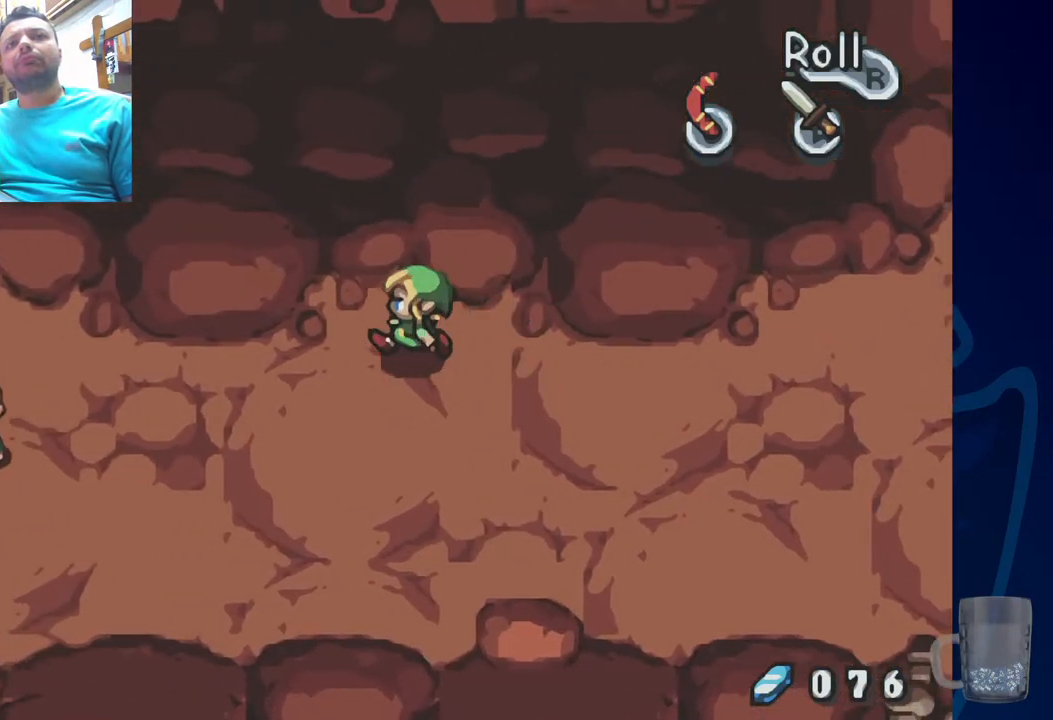
{"dt_ms": 500, "buttons": [], "left_stick": "center", "right_stick": "center", "events": [[450, "DPAD_LEFT", "up"]]}
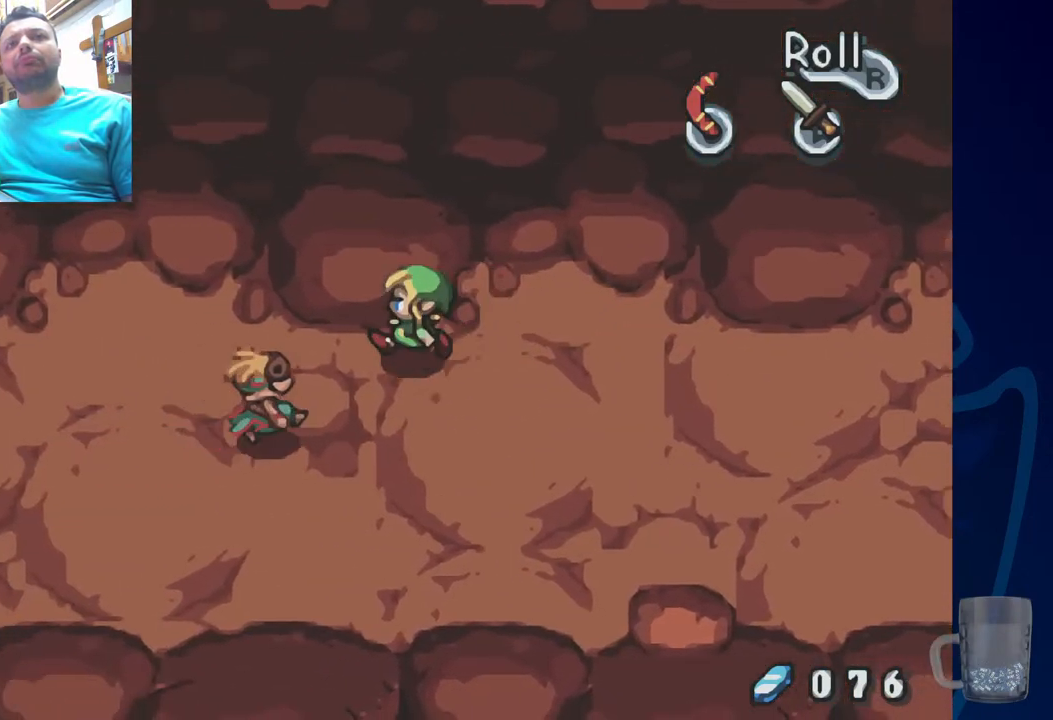
{"dt_ms": 500, "buttons": ["R2", "DPAD_LEFT"], "left_stick": "center", "right_stick": "center", "events": [[267, "DPAD_LEFT", "down"], [317, "R2", "down"]]}
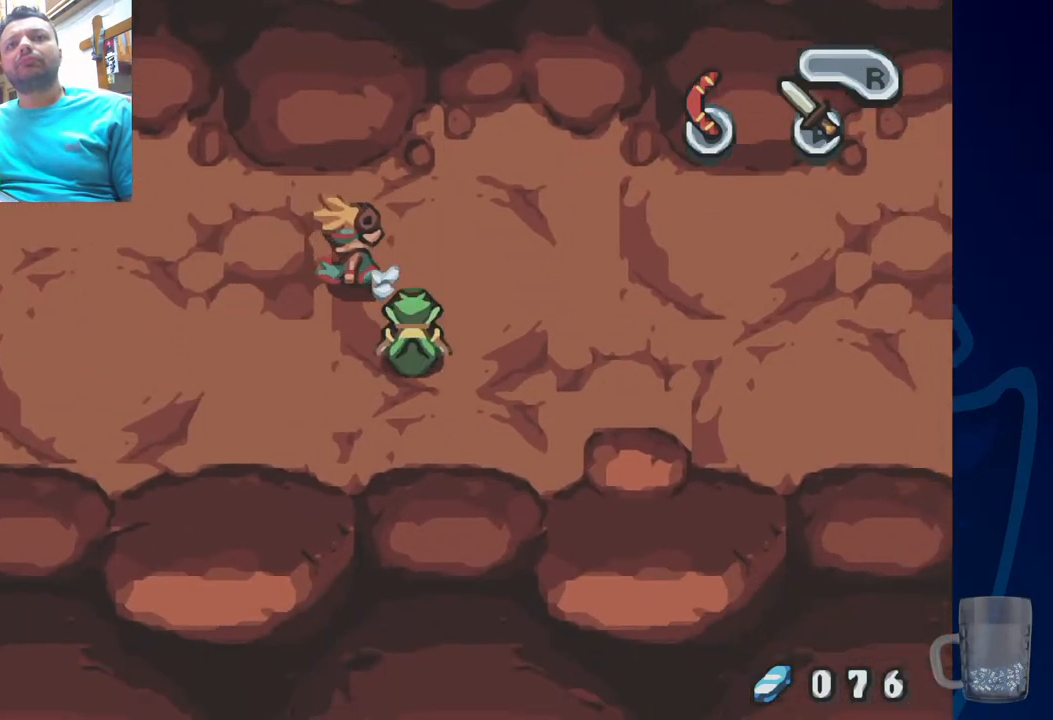
{"dt_ms": 500, "buttons": ["DPAD_UP"], "left_stick": "center", "right_stick": "center", "events": [[83, "DPAD_LEFT", "up"], [83, "R2", "up"], [300, "DPAD_UP", "down"]]}
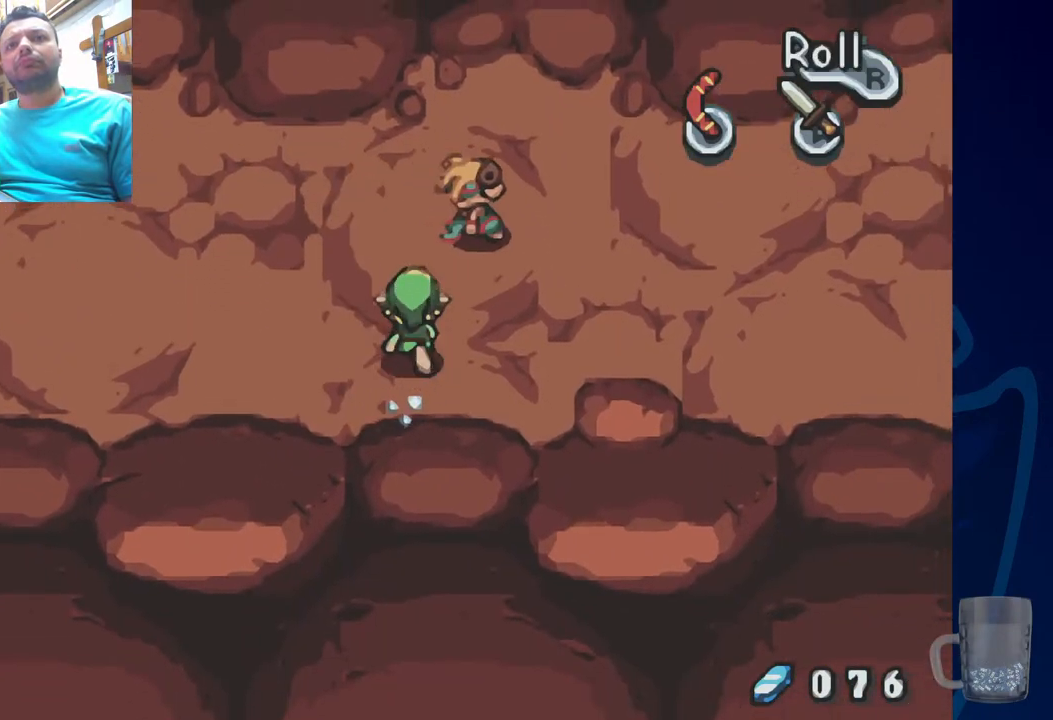
{"dt_ms": 500, "buttons": [], "left_stick": "center", "right_stick": "center", "events": [[267, "DPAD_UP", "up"]]}
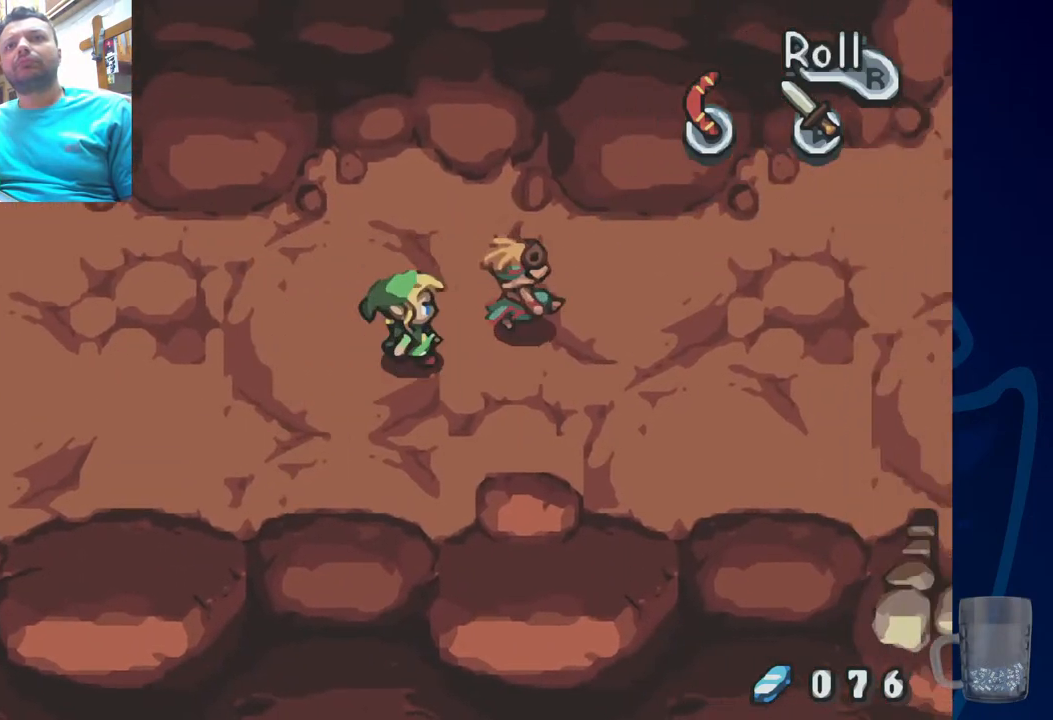
{"dt_ms": 500, "buttons": ["CROSS"], "left_stick": "center", "right_stick": "center", "events": [[417, "CROSS", "down"]]}
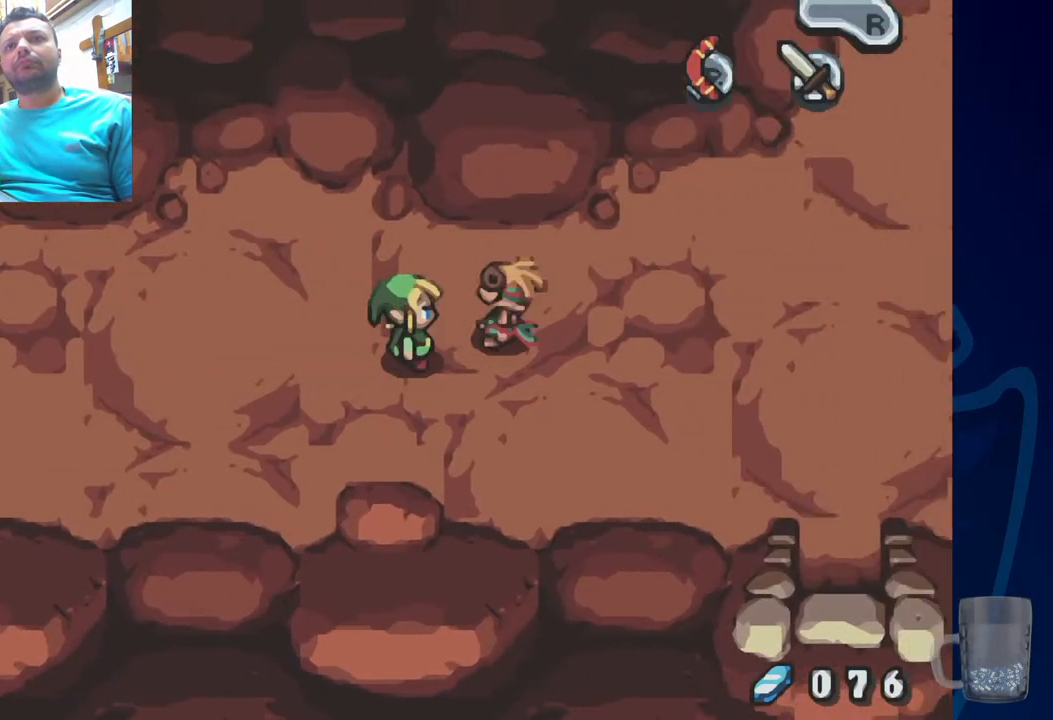
{"dt_ms": 500, "buttons": ["CROSS"], "left_stick": "center", "right_stick": "center", "events": [[133, "CROSS", "up"], [417, "CROSS", "down"]]}